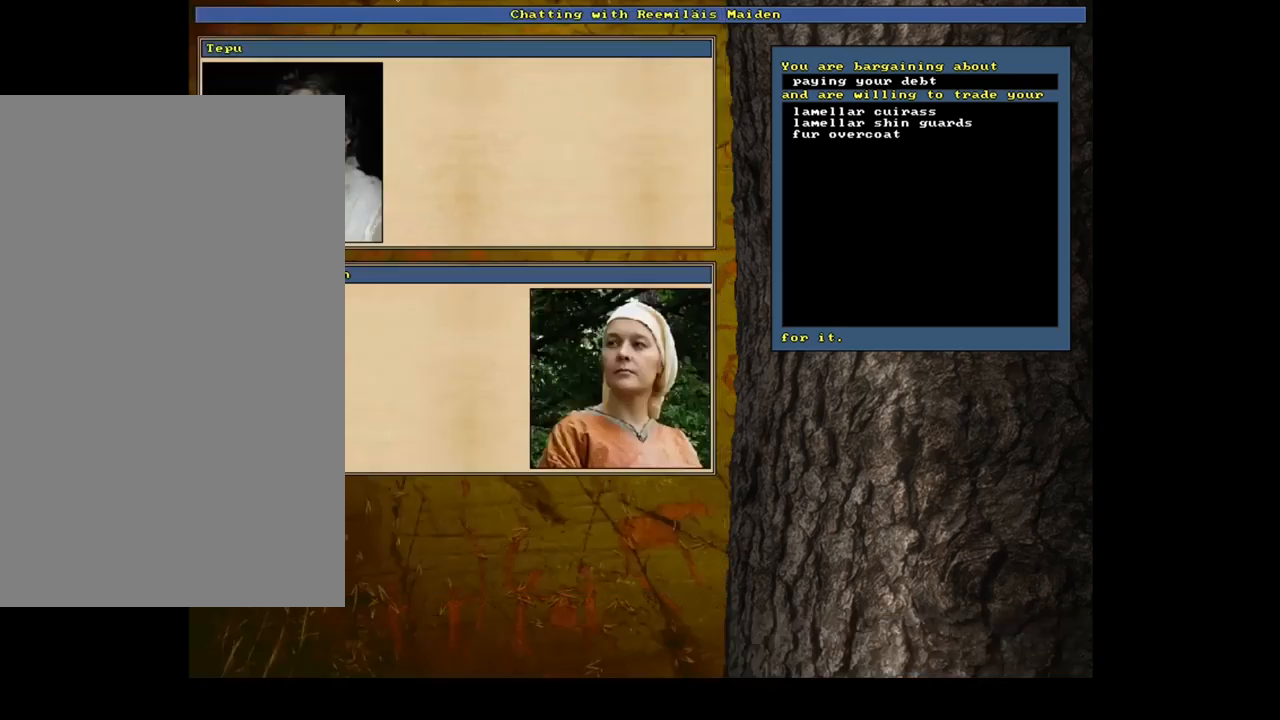
Gameplay with keyboard and mouse; each line is a JSON object with the keys and mouse buttons held at the frame after it. "events" lists presses ("down") and releases ("up") of ".", "/", "0", "1", "2", "3", "4", "5", "6", "7", "8", "9", "a", "alt_l", "alt_r", "b", "backslash", "backspace", "c", "caps_lock", "comma", "ctrl_l", "ctrl_r", "d", "down", "e", "equals", "escape", "f", "f1", "f10", "f11", "f12", "f2", "f3", "f4", "f5", "f6", "f7", "f8", "f9", "g", "h", "i", "j", "k", "l", "lbracket", "left", "m", "minus", "n", "num0", "num1", "num2", "num3", "num4", "num5", "num7", "num8", "num9", "o", "p", "q", "quote", "r", "rbracket", "return", "right", "s", "semicolon", "shift_l", "shift_r", "space", "super", "t", "tab", "tilde", "u", "up", "v", "w", "x", "y", "z", "mouse_left", "mouse_wheel", "mouse_right", "mouse_mb4" and "mouse_mb5" between this image and that frame as [ms after this image, input, new state], when the widget could be followed in between. "mouse_left", "mouse_wheel", "mouse_right", "mouse_mb4", "mouse_mb5" = the "left", "wheel", "right", "mb4", "mb5" buttons of the "mouse" list. No other keys are recorded. "wheel" means that the mouse wheel is clicked or scrolled. Mouse movement is not recorded. Not read: num6.
{"keys": [], "mouse": [], "events": [[67, "space", "up"]]}
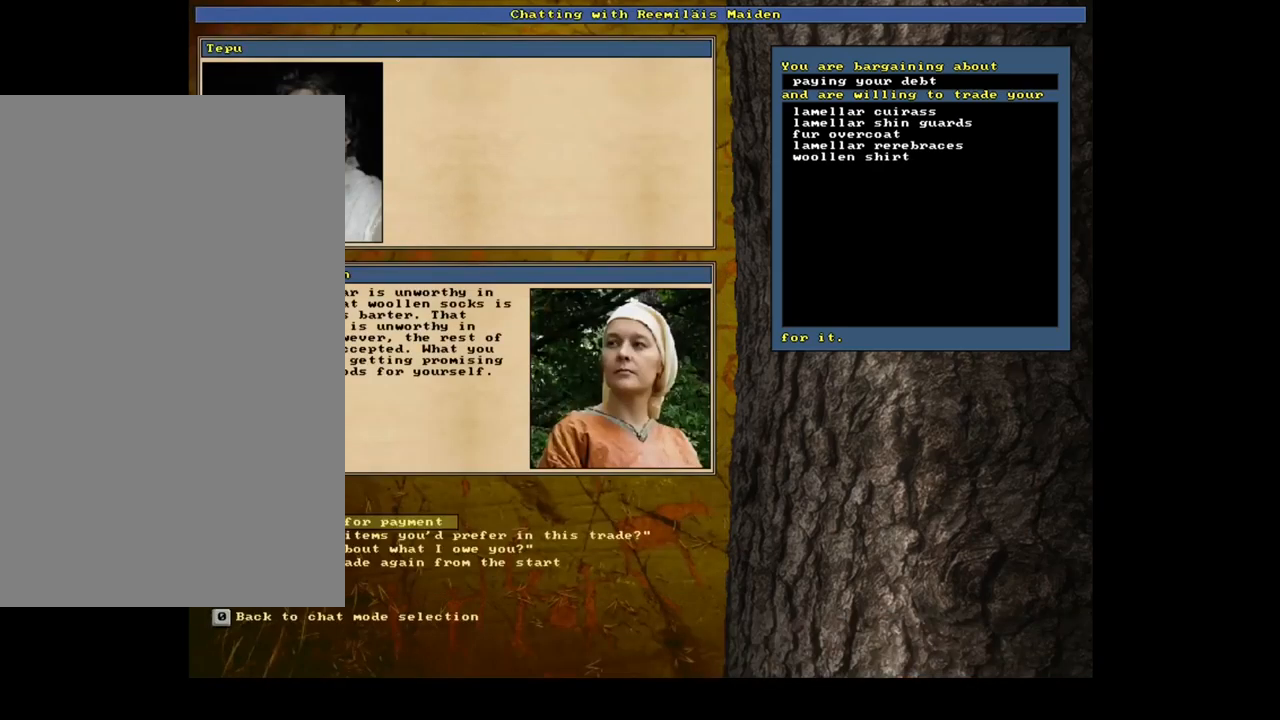
{"keys": [], "mouse": [], "events": []}
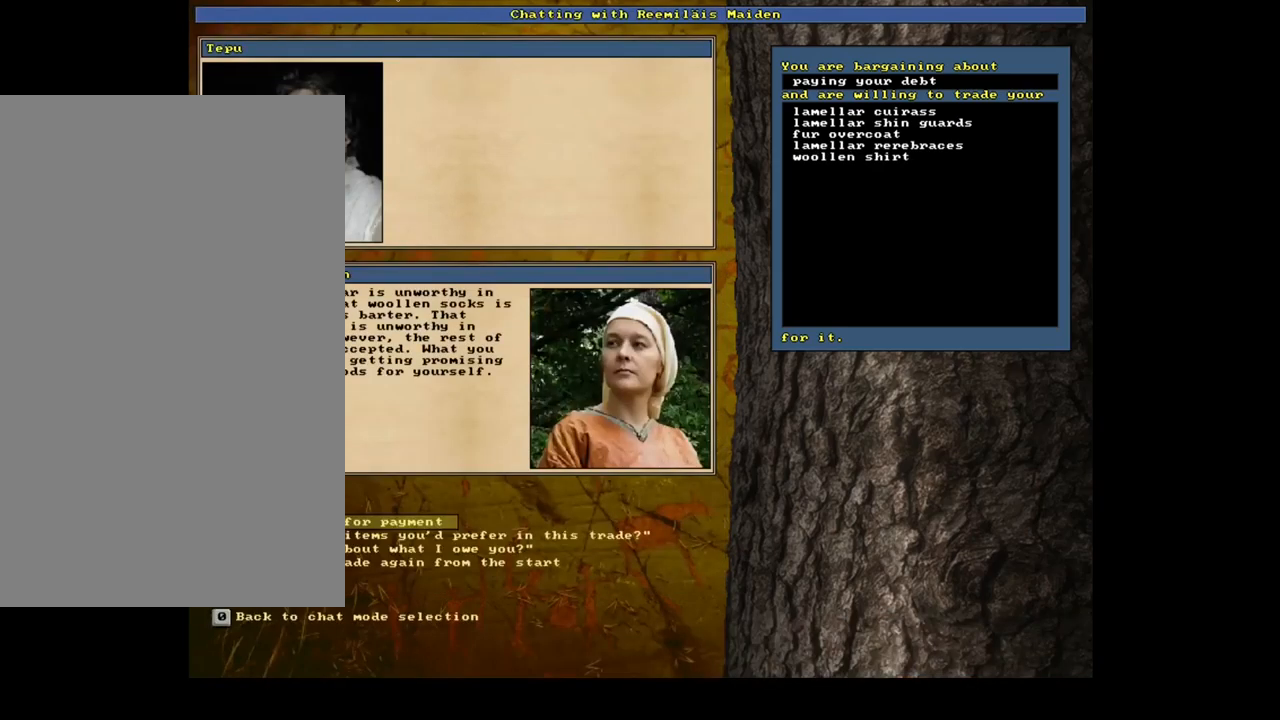
{"keys": [], "mouse": [], "events": []}
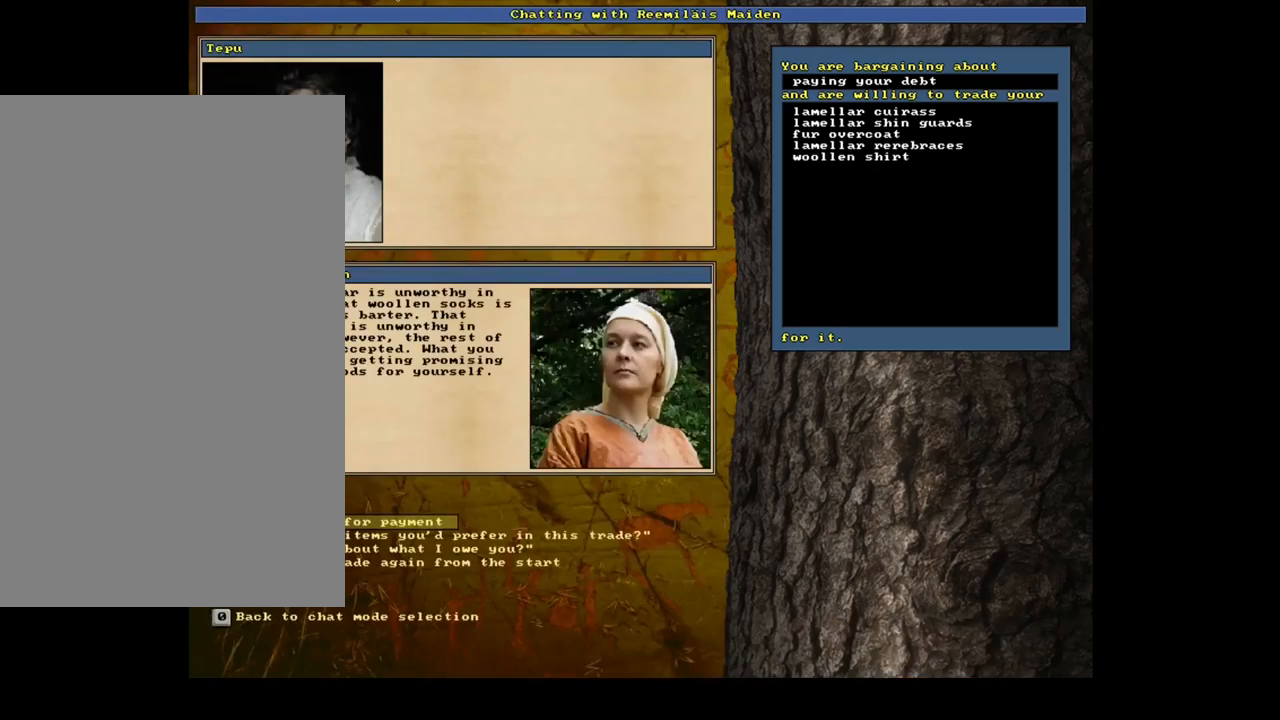
{"keys": [], "mouse": [], "events": []}
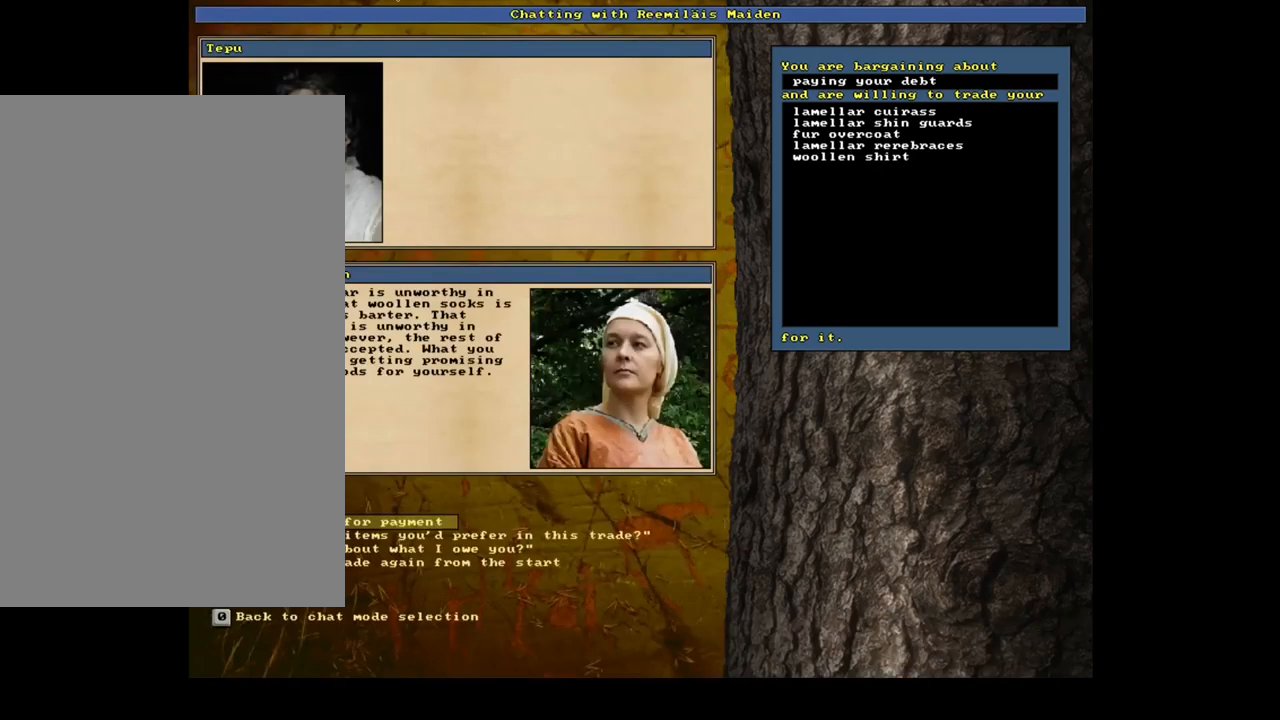
{"keys": ["down"], "mouse": [], "events": [[417, "down", "down"]]}
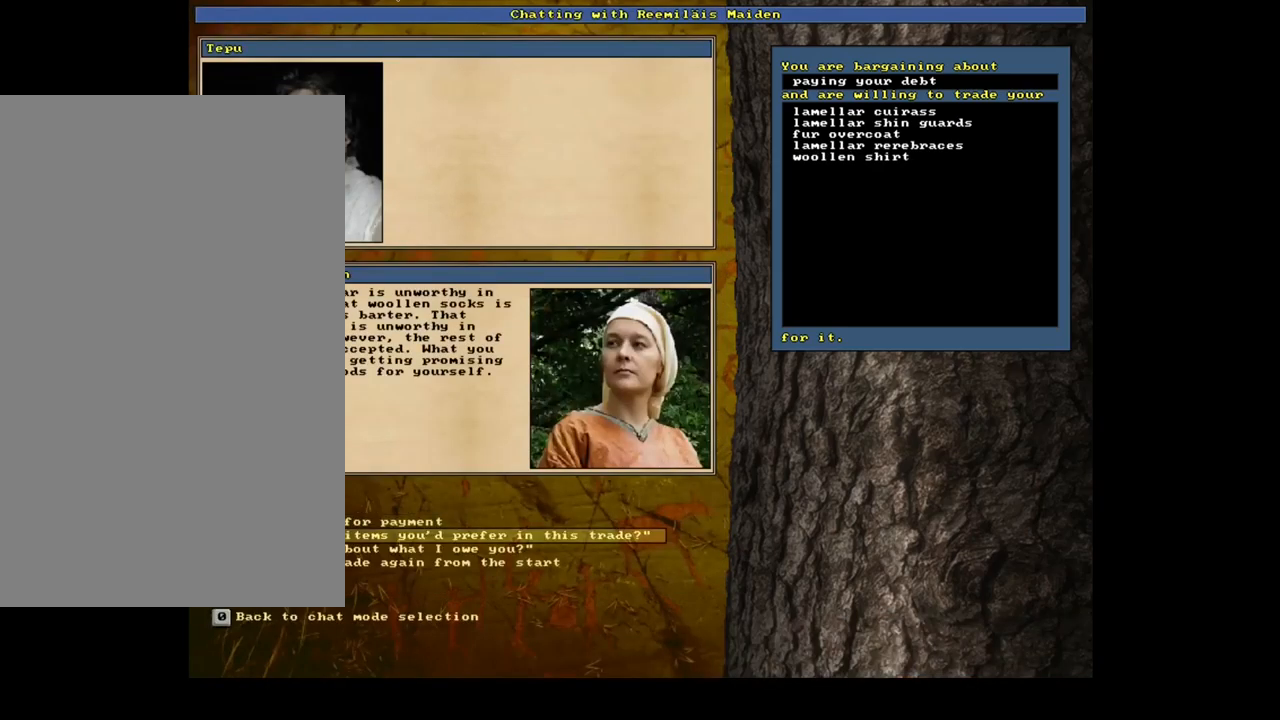
{"keys": [], "mouse": [], "events": [[67, "down", "up"], [367, "return", "down"], [450, "return", "up"]]}
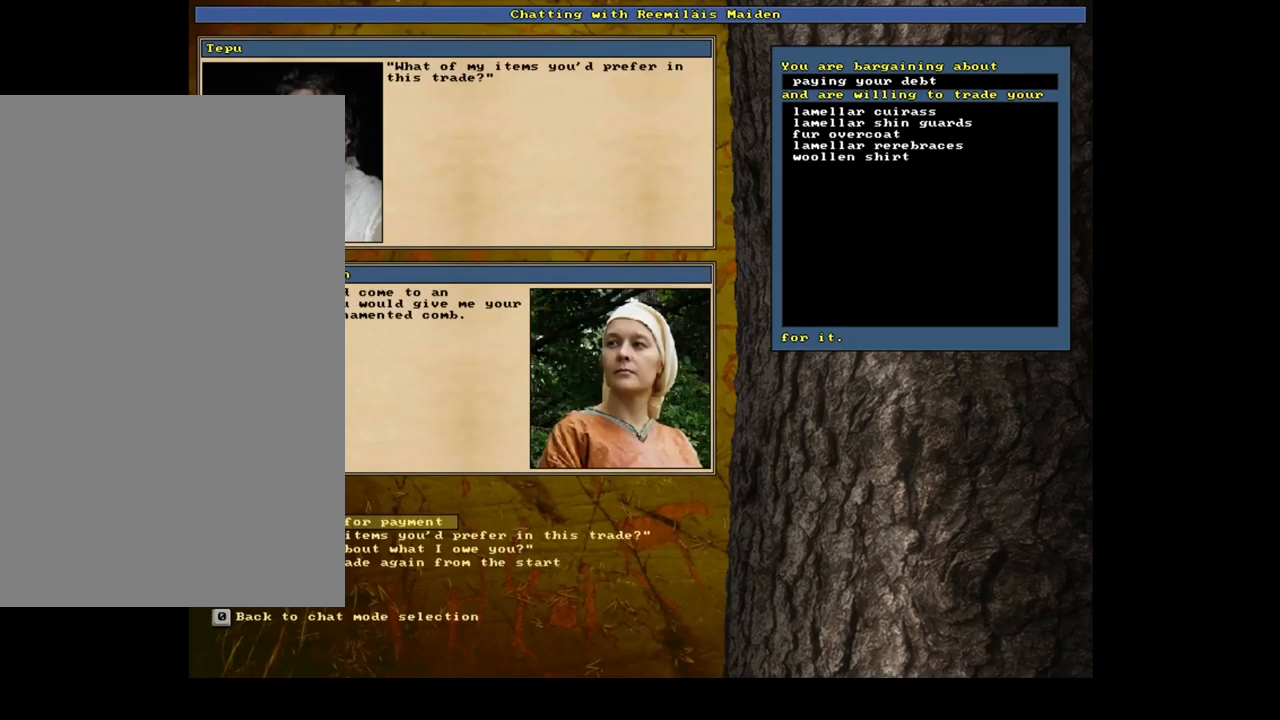
{"keys": [], "mouse": [], "events": []}
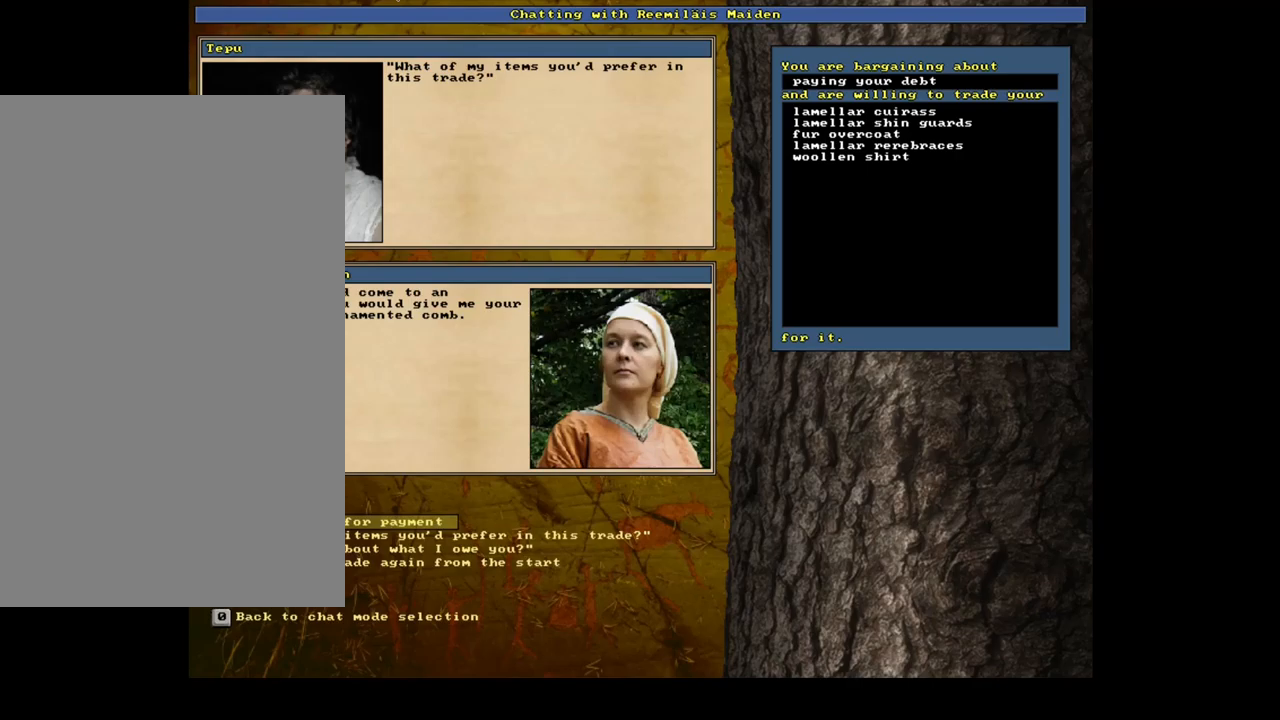
{"keys": [], "mouse": [], "events": []}
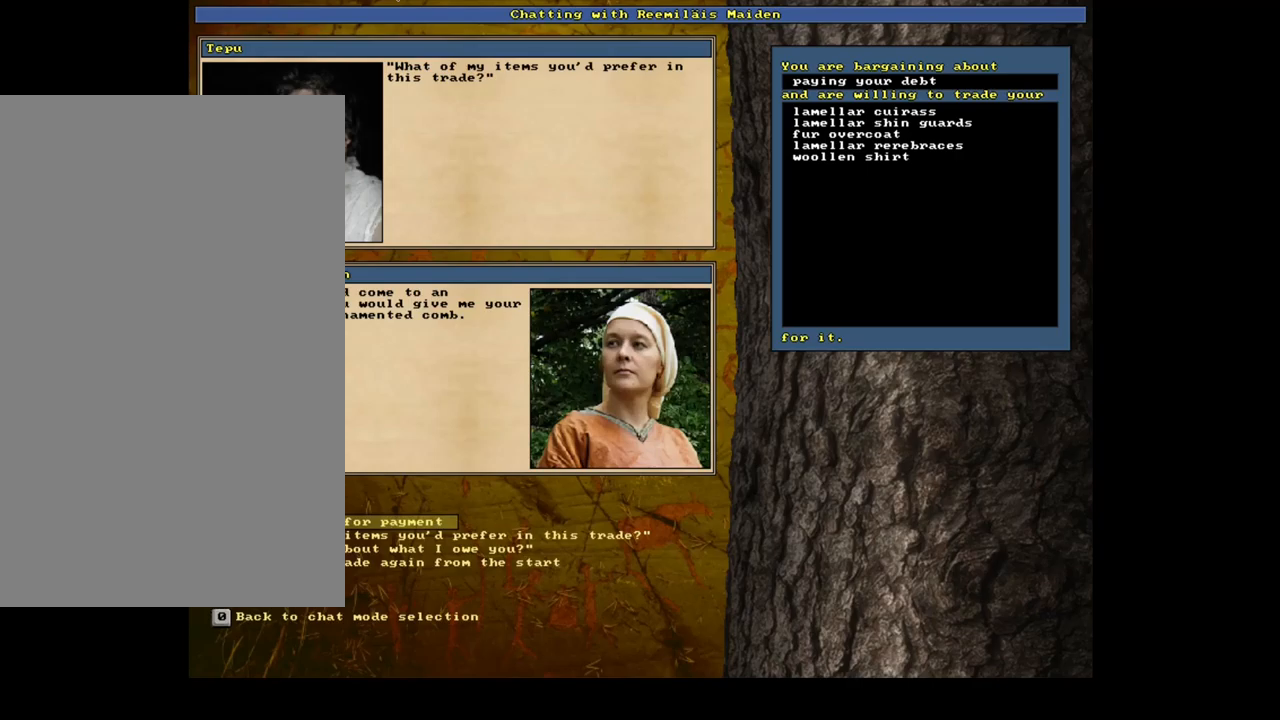
{"keys": [], "mouse": [], "events": []}
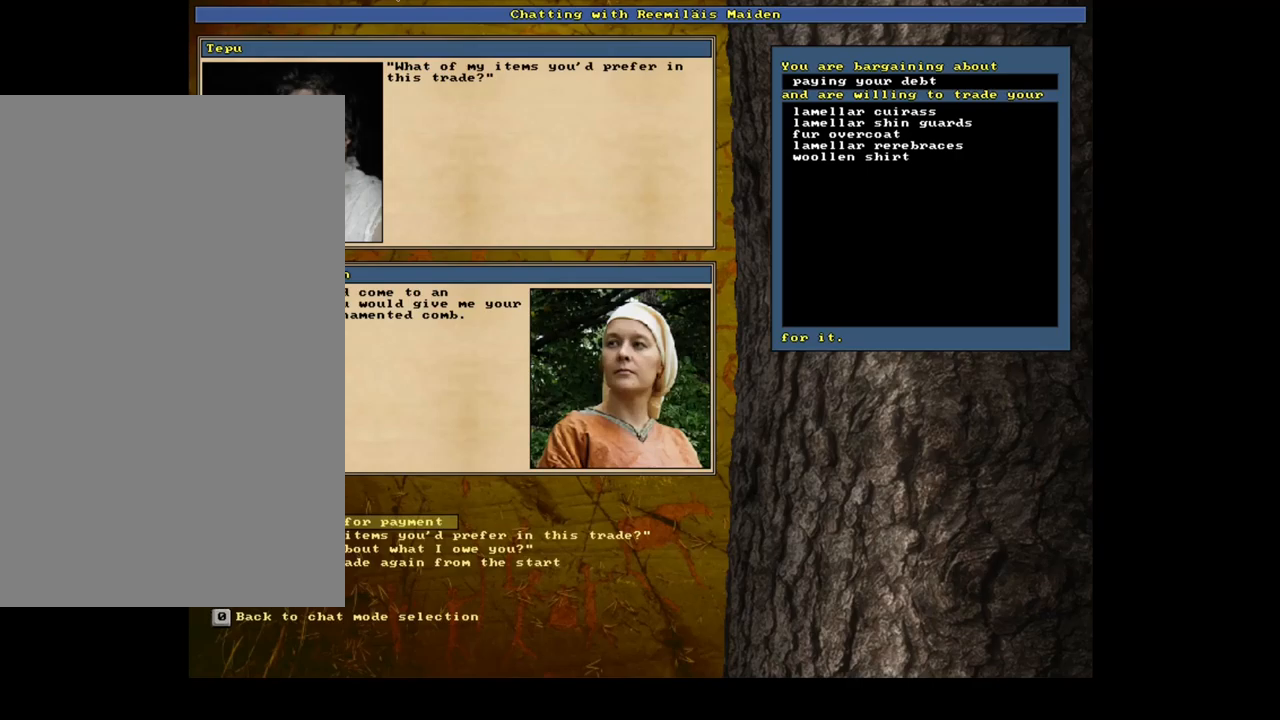
{"keys": [], "mouse": [], "events": [[17, "return", "down"], [117, "return", "up"]]}
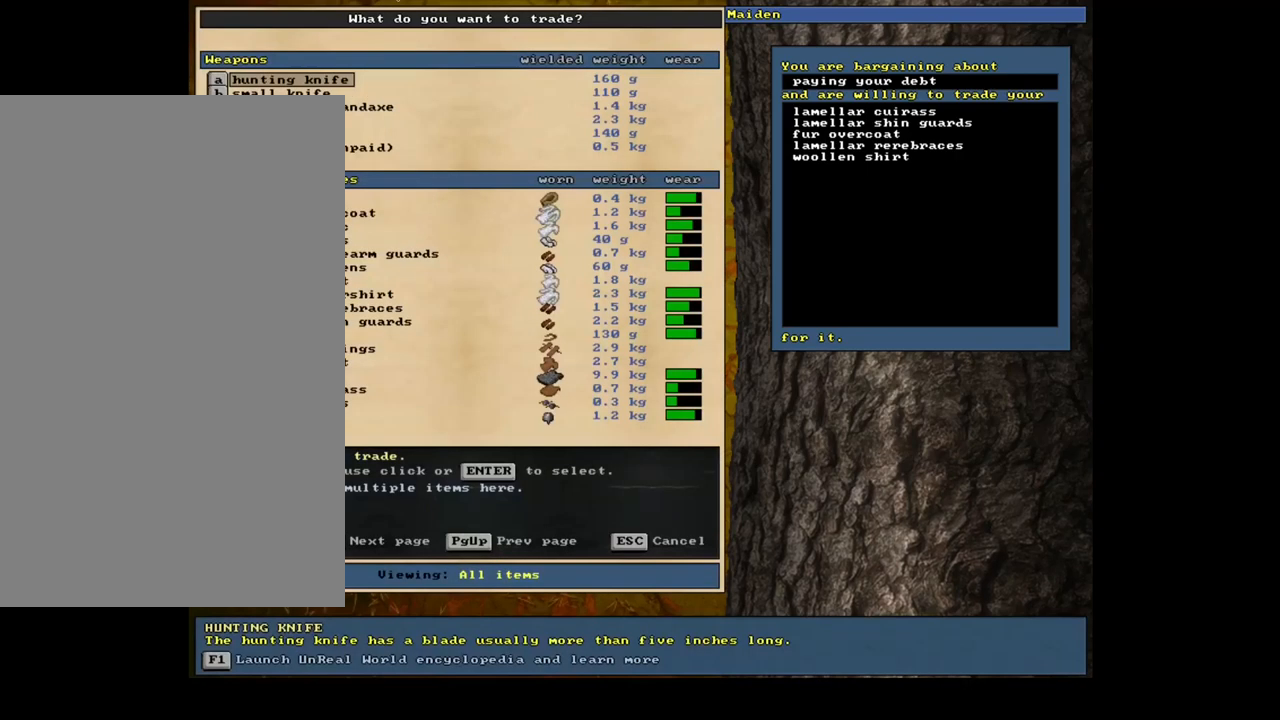
{"keys": [], "mouse": [], "events": [[383, "tab", "down"], [483, "tab", "up"]]}
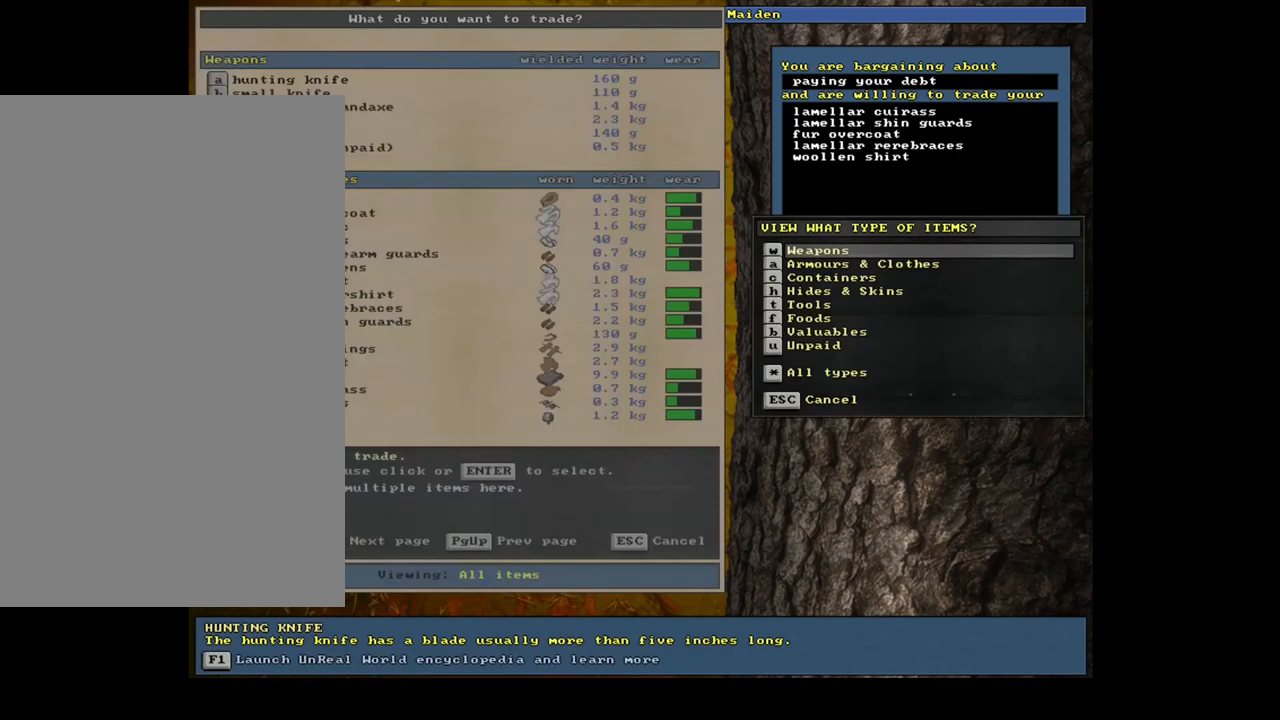
{"keys": [], "mouse": [], "events": [[100, "a", "down"], [217, "a", "up"]]}
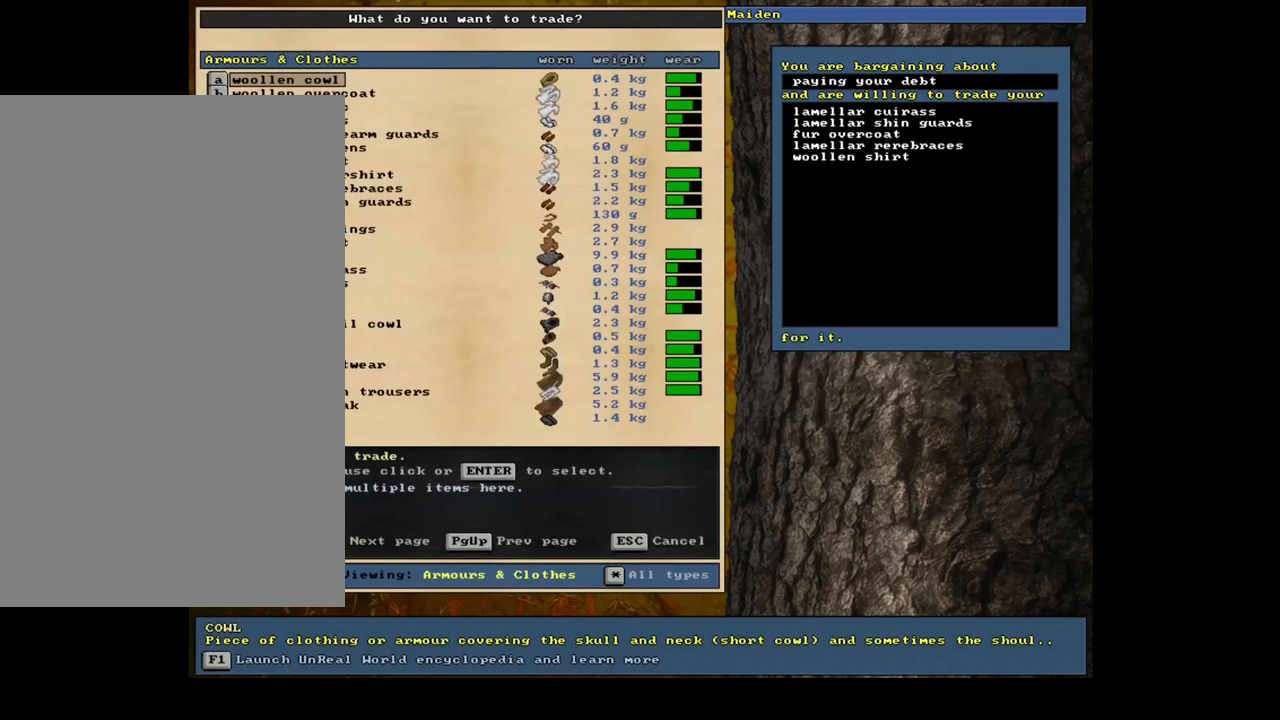
{"keys": [], "mouse": [], "events": []}
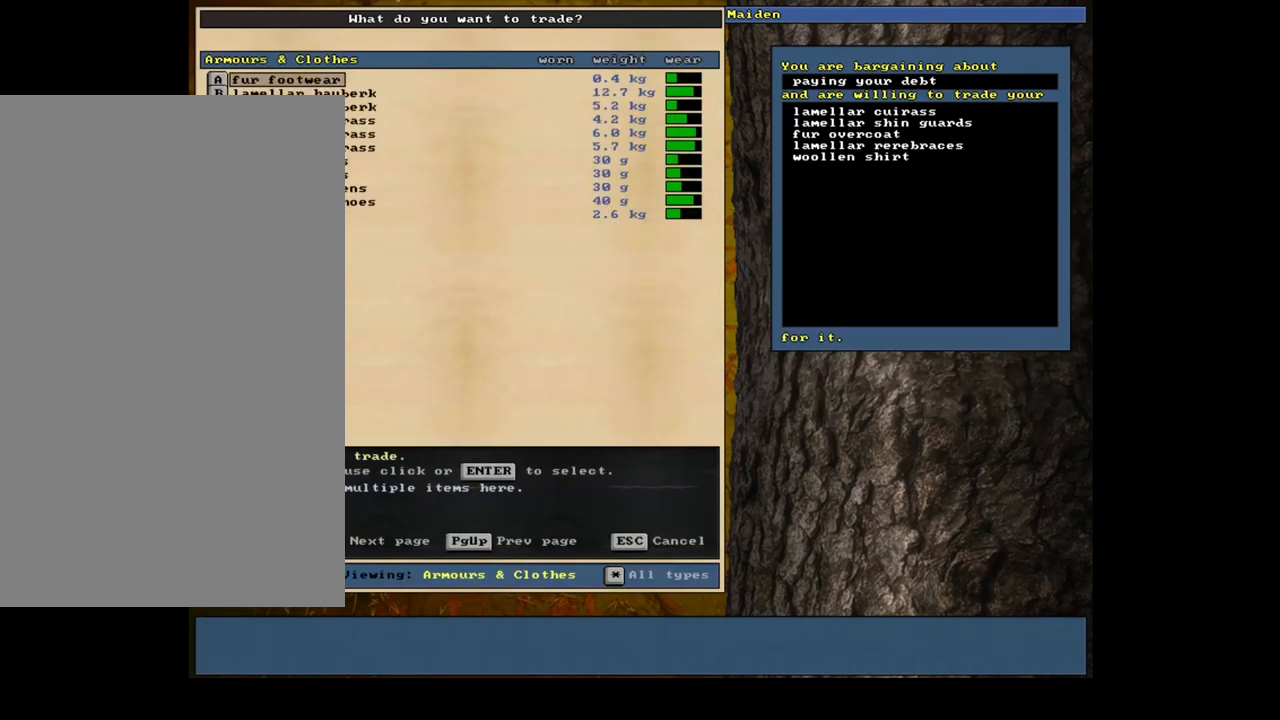
{"keys": [], "mouse": [], "events": []}
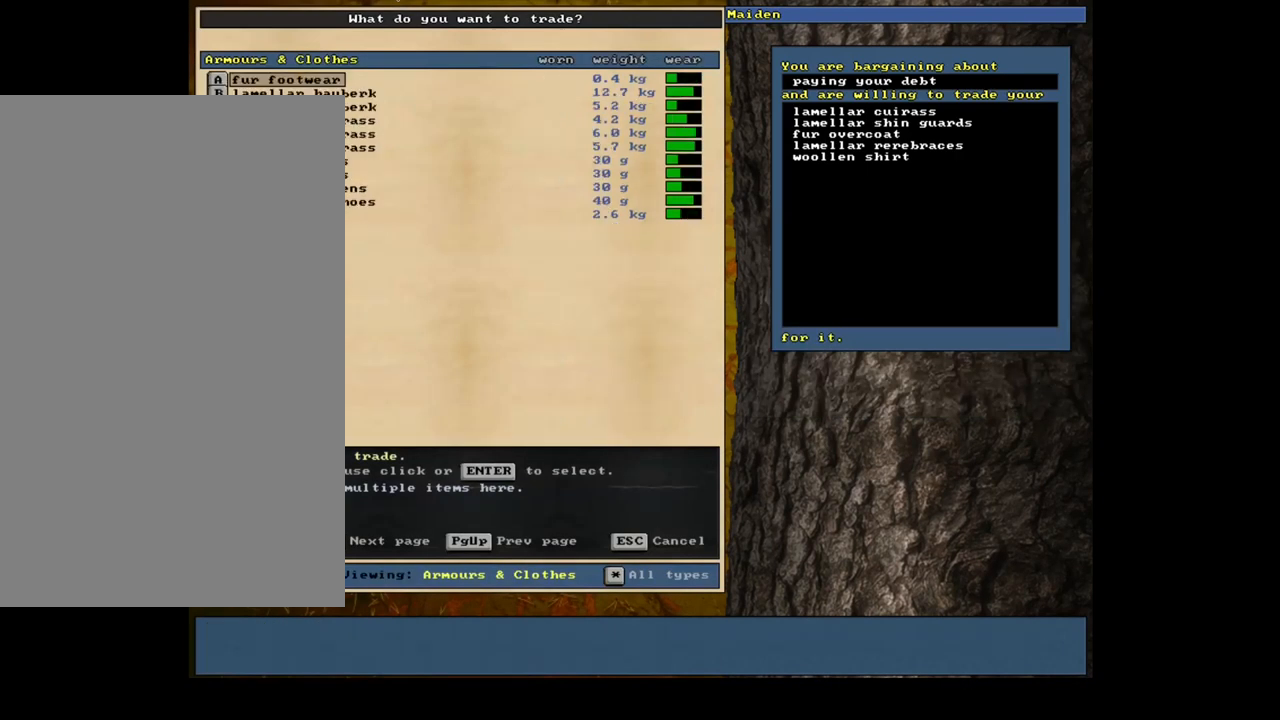
{"keys": ["up"], "mouse": [], "events": [[417, "up", "down"]]}
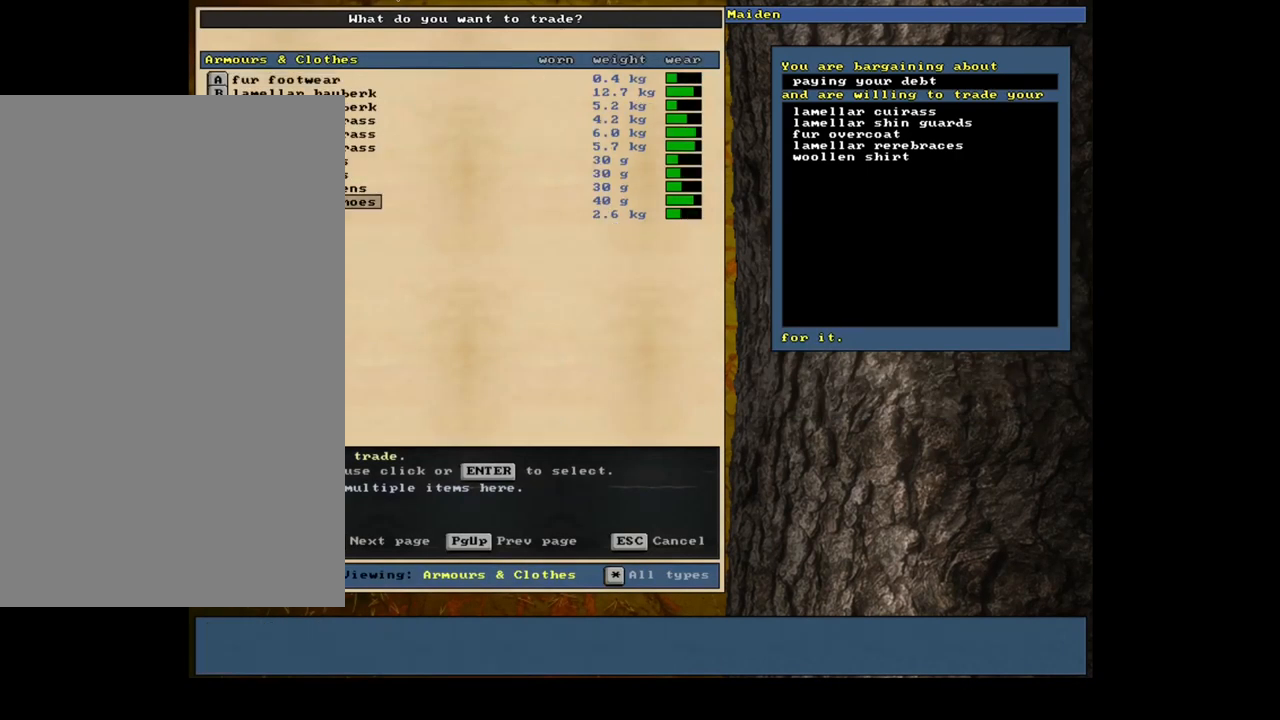
{"keys": [], "mouse": [], "events": [[50, "up", "up"]]}
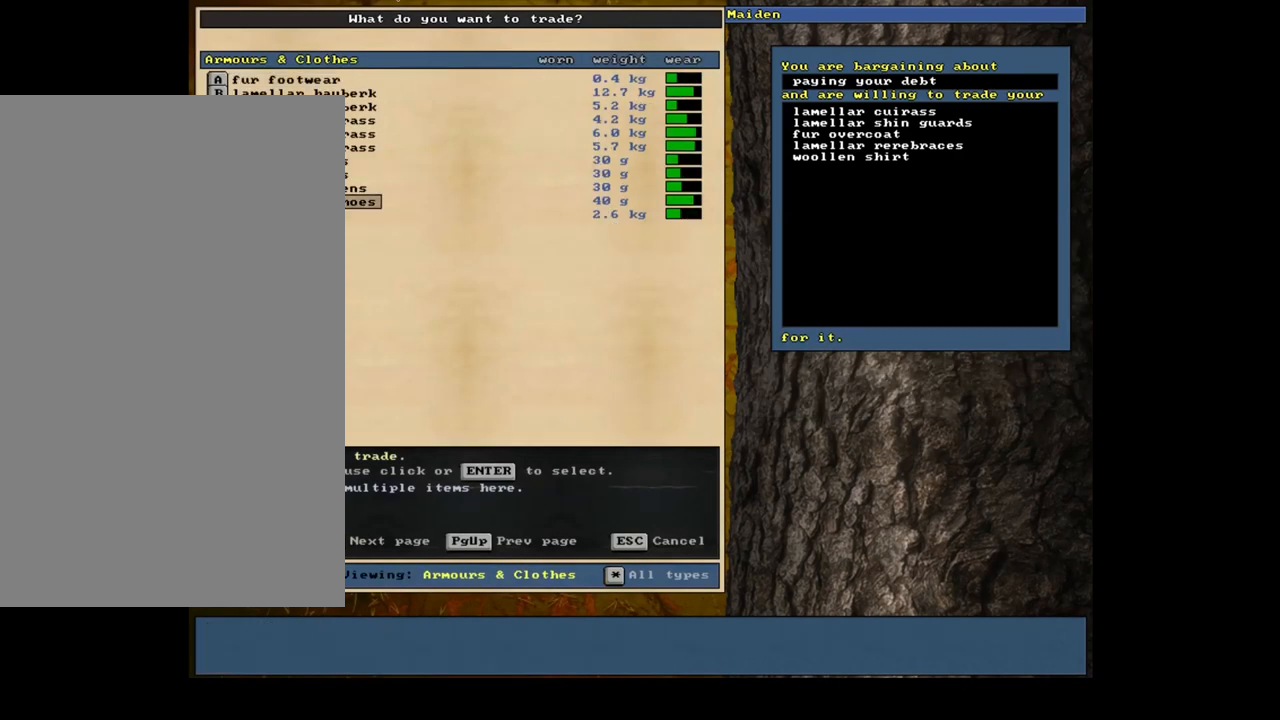
{"keys": [], "mouse": [], "events": []}
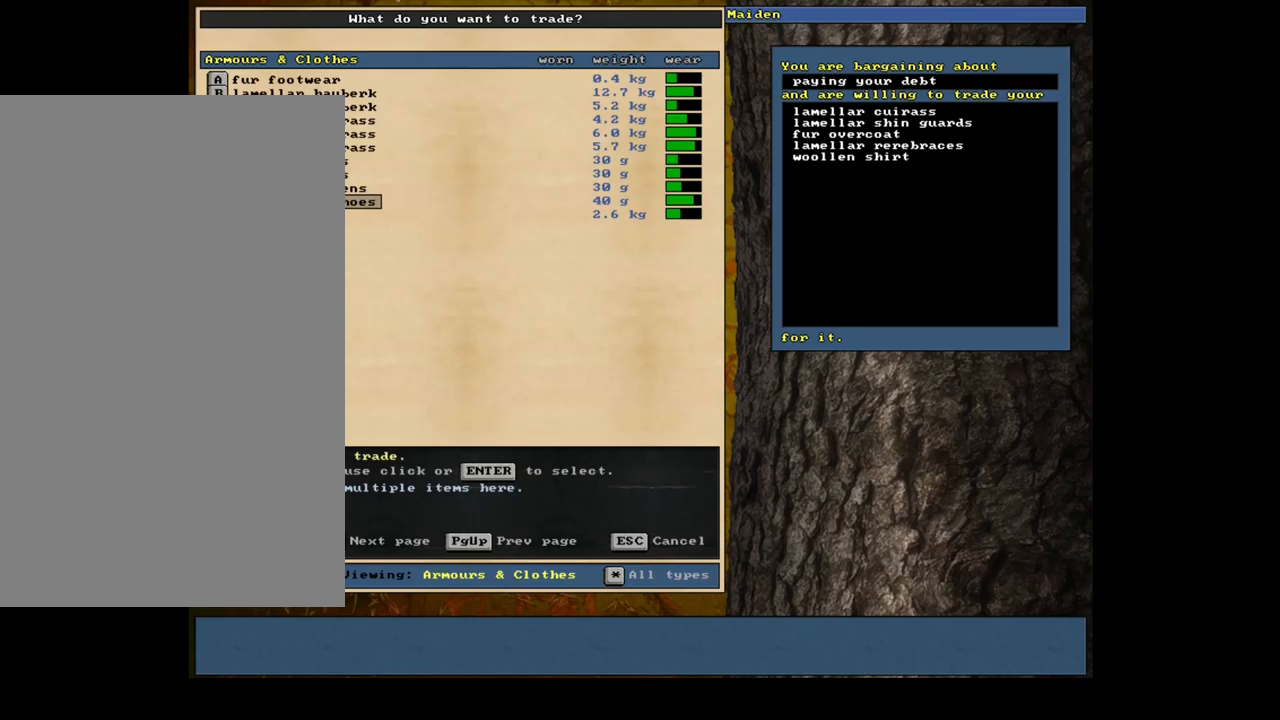
{"keys": [], "mouse": [], "events": [[217, "down", "down"], [334, "down", "up"]]}
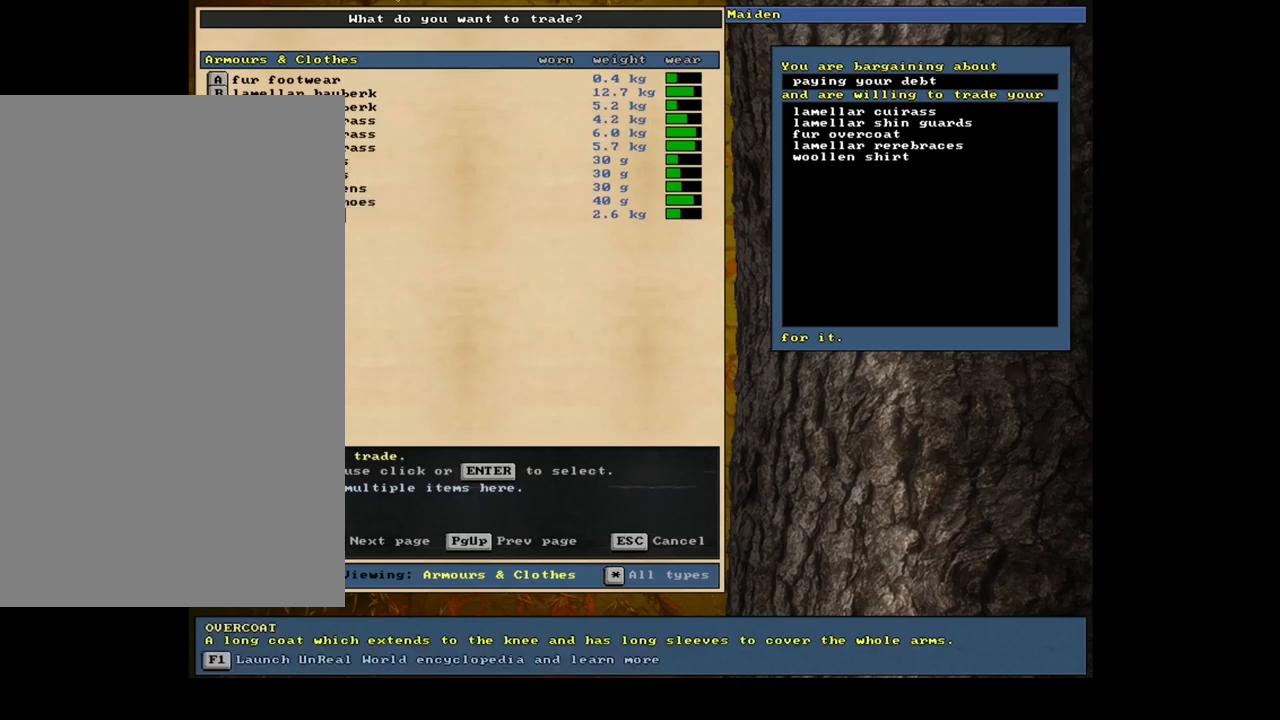
{"keys": [], "mouse": [], "events": [[67, "return", "down"], [150, "return", "up"], [250, "space", "down"], [350, "space", "up"]]}
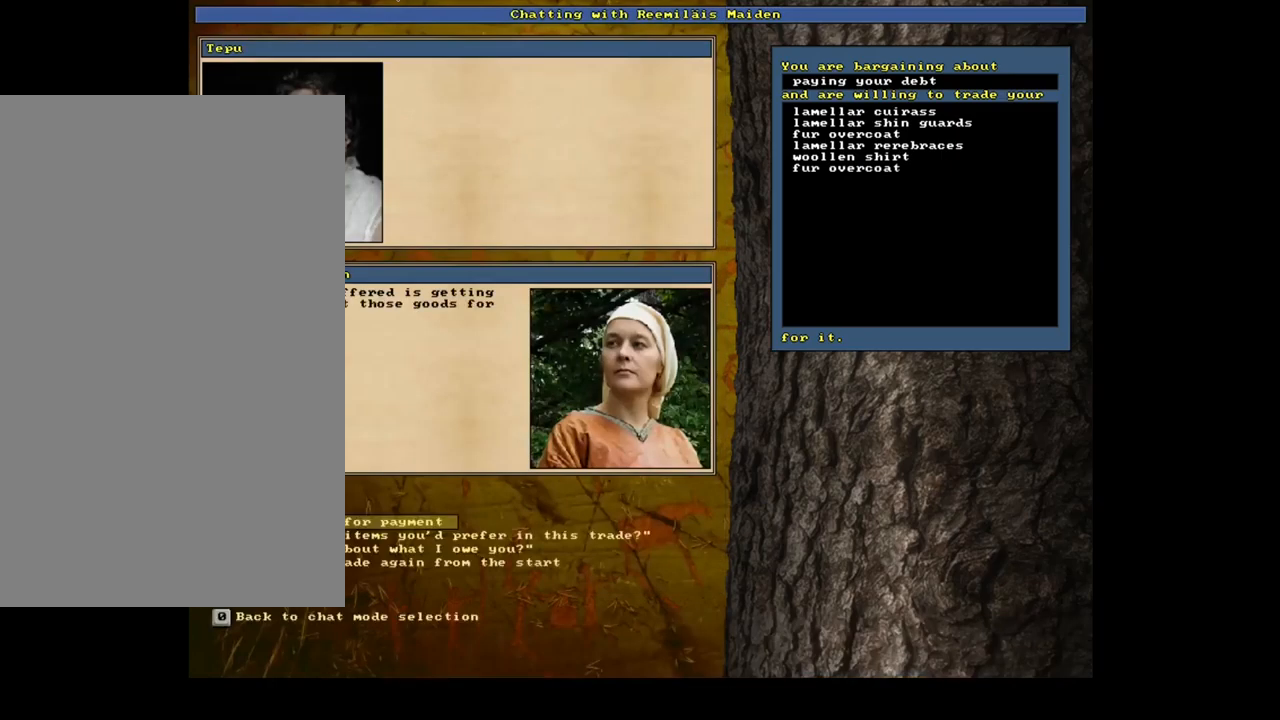
{"keys": [], "mouse": [], "events": []}
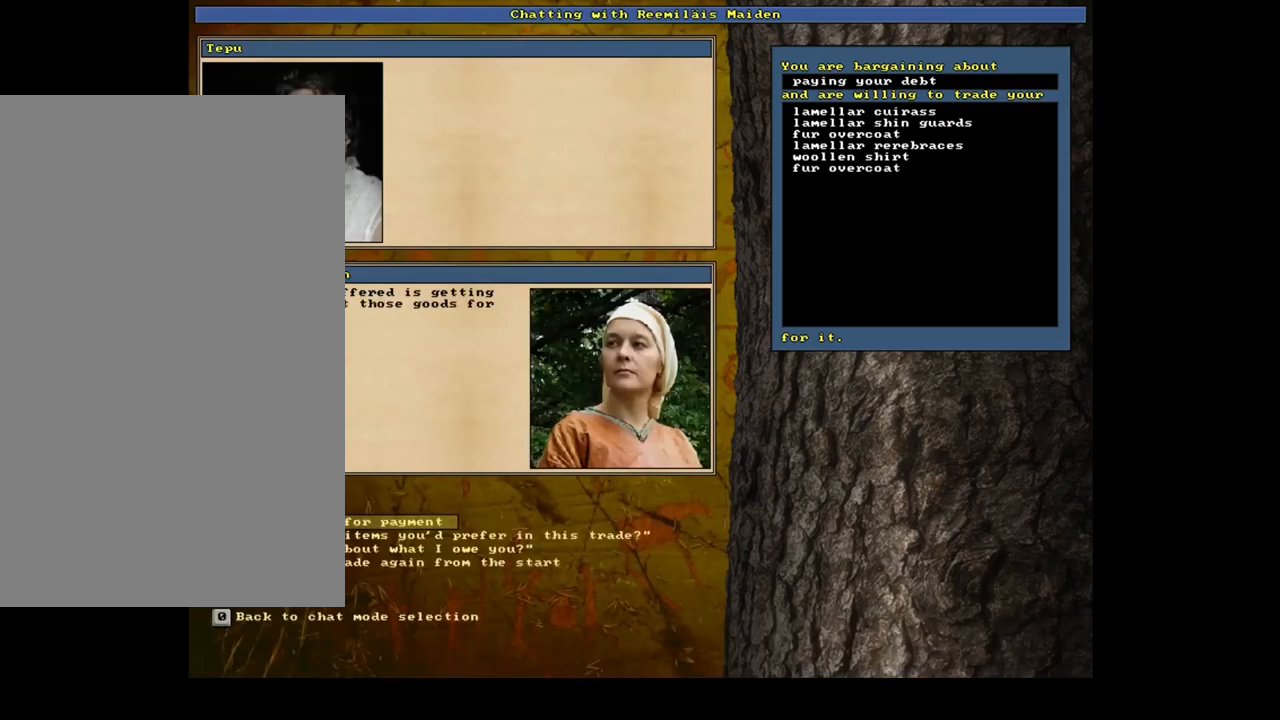
{"keys": [], "mouse": [], "events": []}
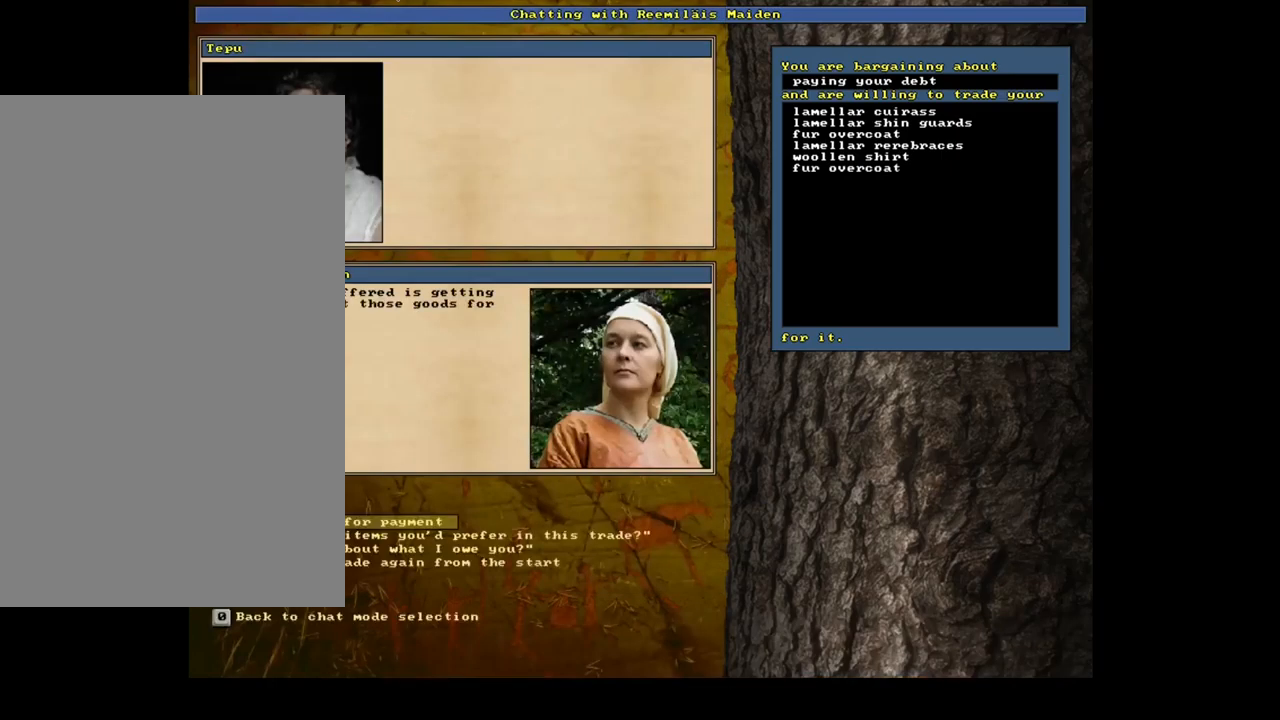
{"keys": [], "mouse": [], "events": [[34, "return", "down"], [117, "return", "up"]]}
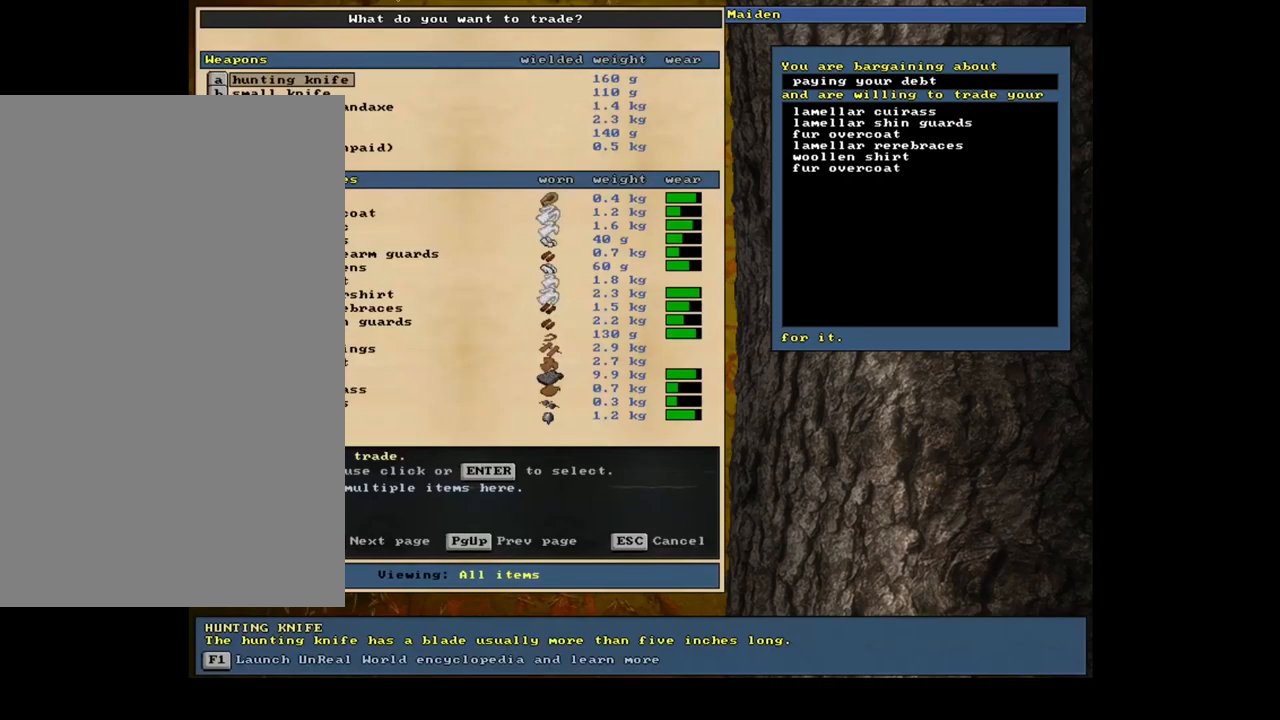
{"keys": [], "mouse": [], "events": []}
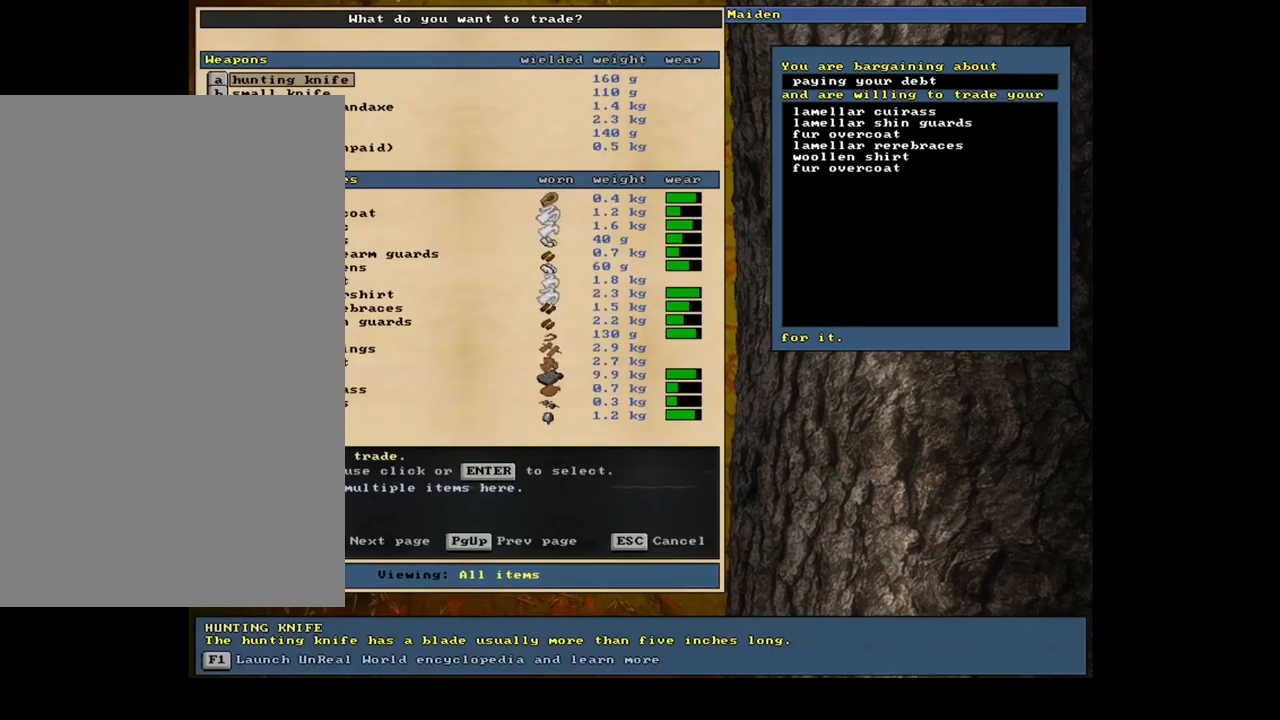
{"keys": [], "mouse": [], "events": [[367, "escape", "down"], [434, "escape", "up"]]}
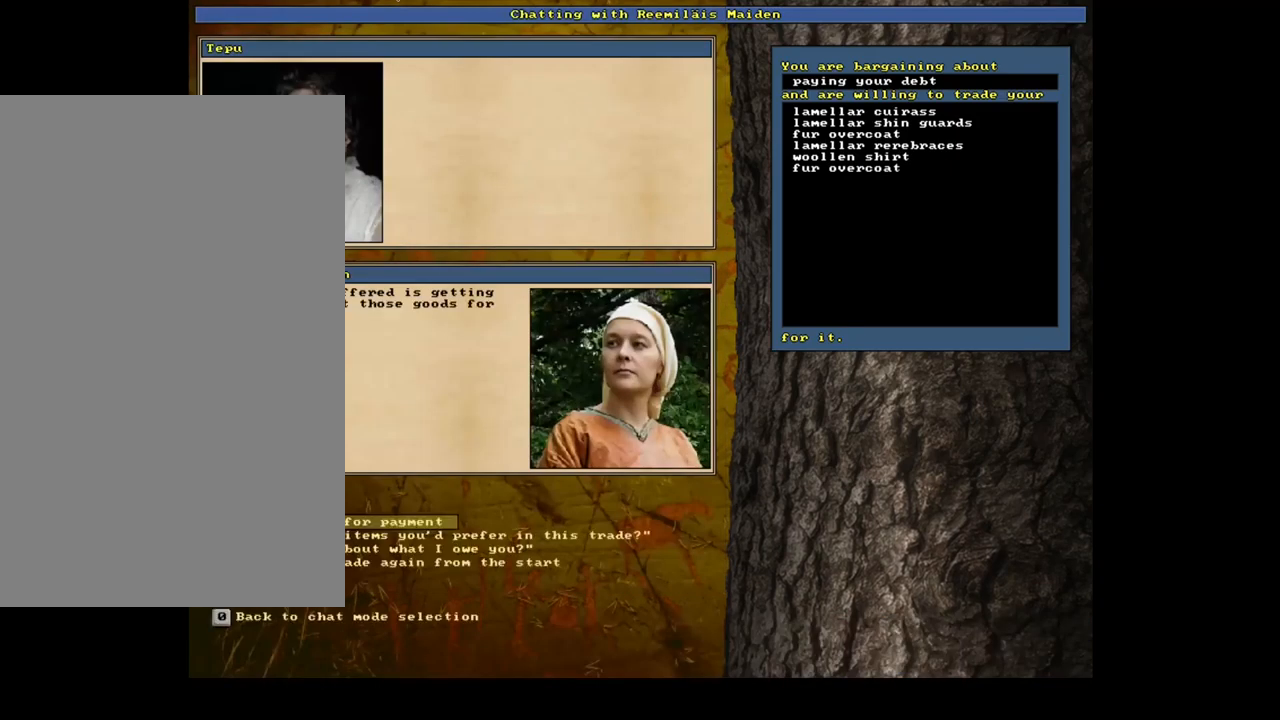
{"keys": [], "mouse": [], "events": []}
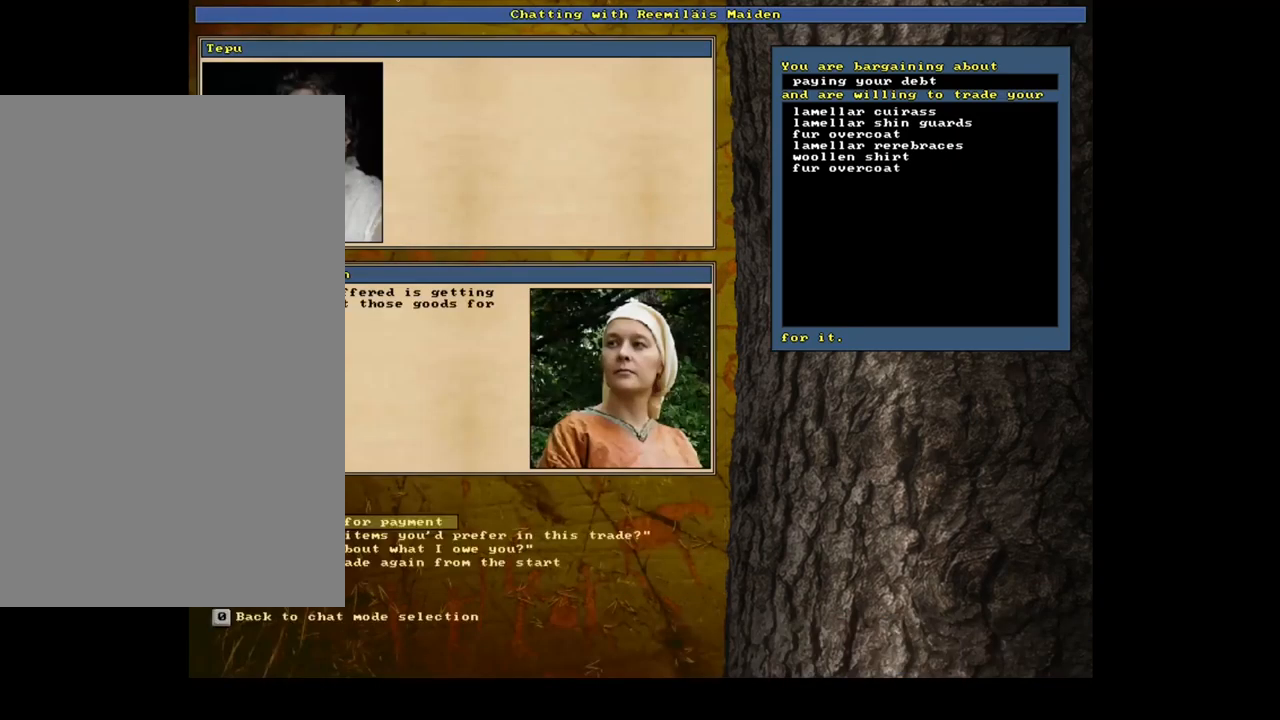
{"keys": [], "mouse": [], "events": [[150, "down", "down"], [250, "down", "up"], [350, "return", "down"], [450, "return", "up"]]}
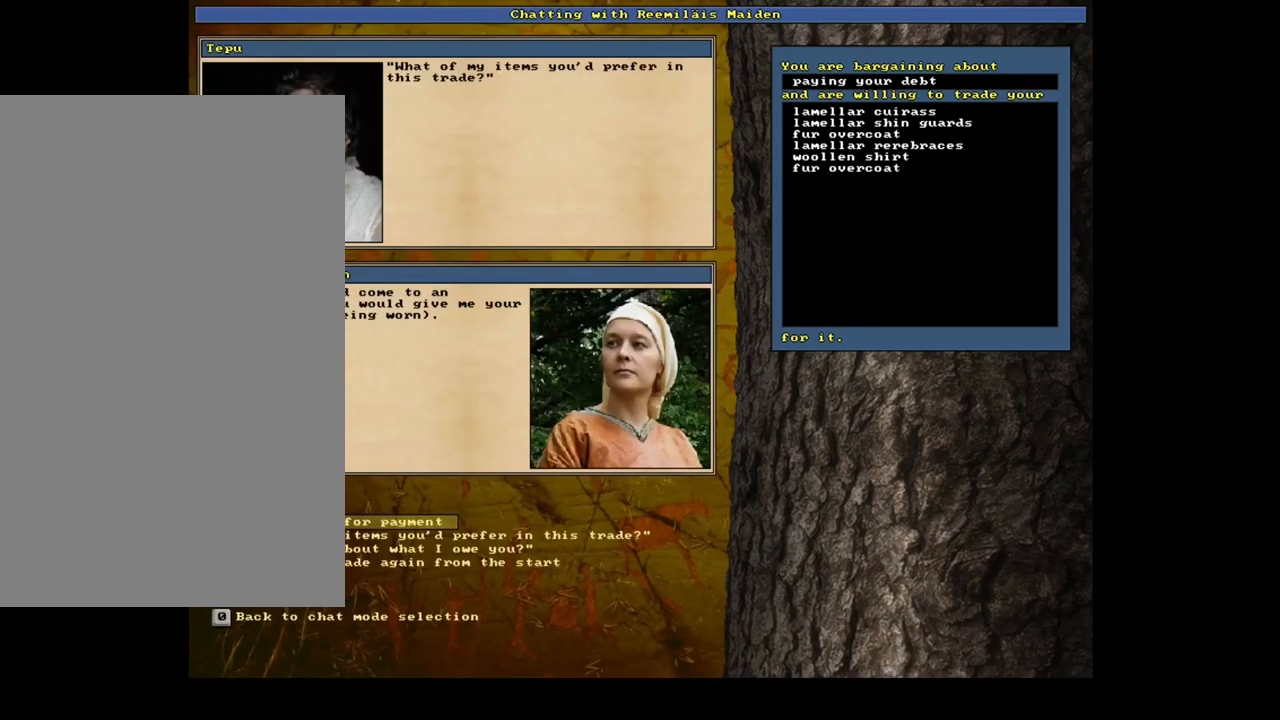
{"keys": [], "mouse": [], "events": []}
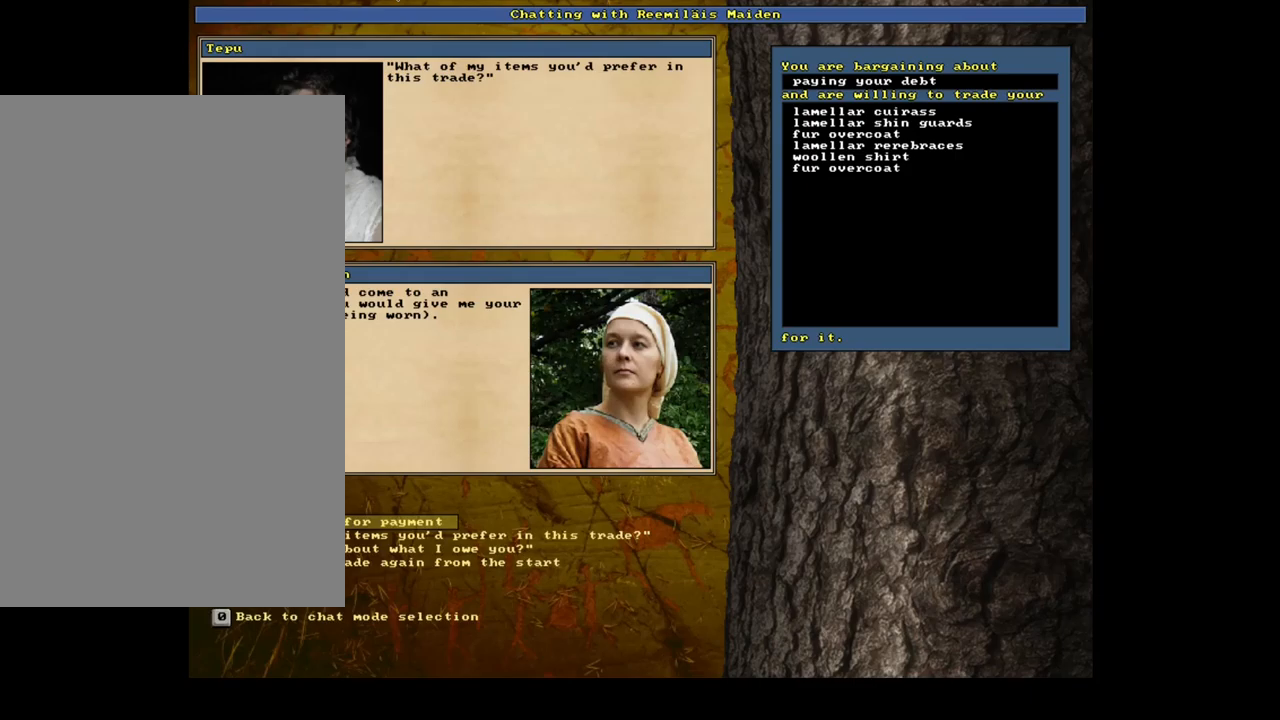
{"keys": [], "mouse": [], "events": [[317, "return", "down"], [434, "return", "up"]]}
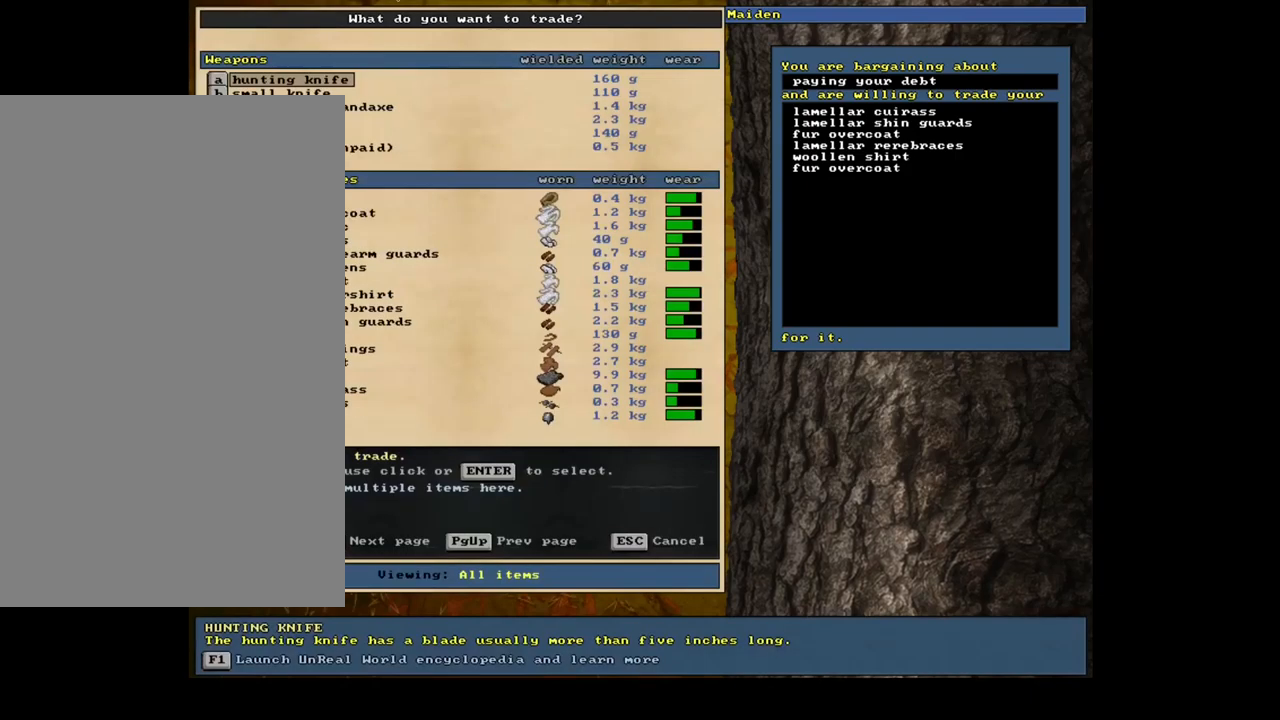
{"keys": [], "mouse": [], "events": [[67, "tab", "down"], [134, "tab", "up"], [250, "a", "down"], [367, "a", "up"]]}
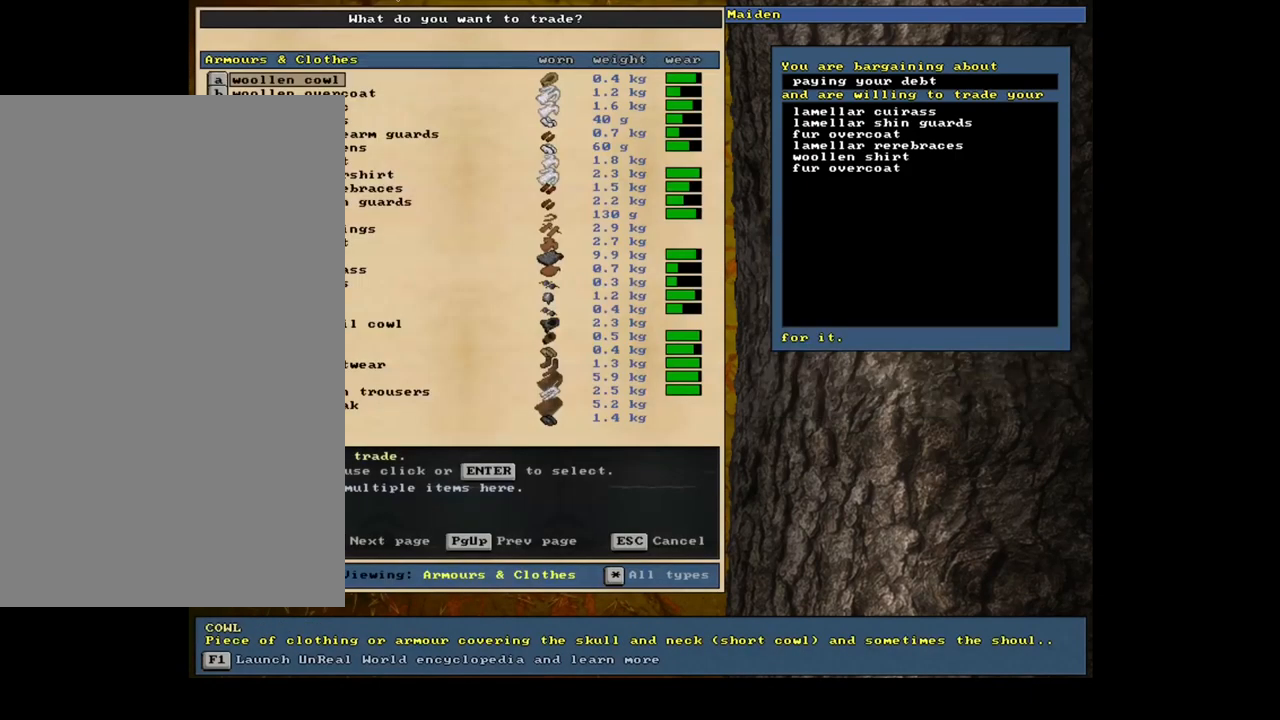
{"keys": [], "mouse": [], "events": []}